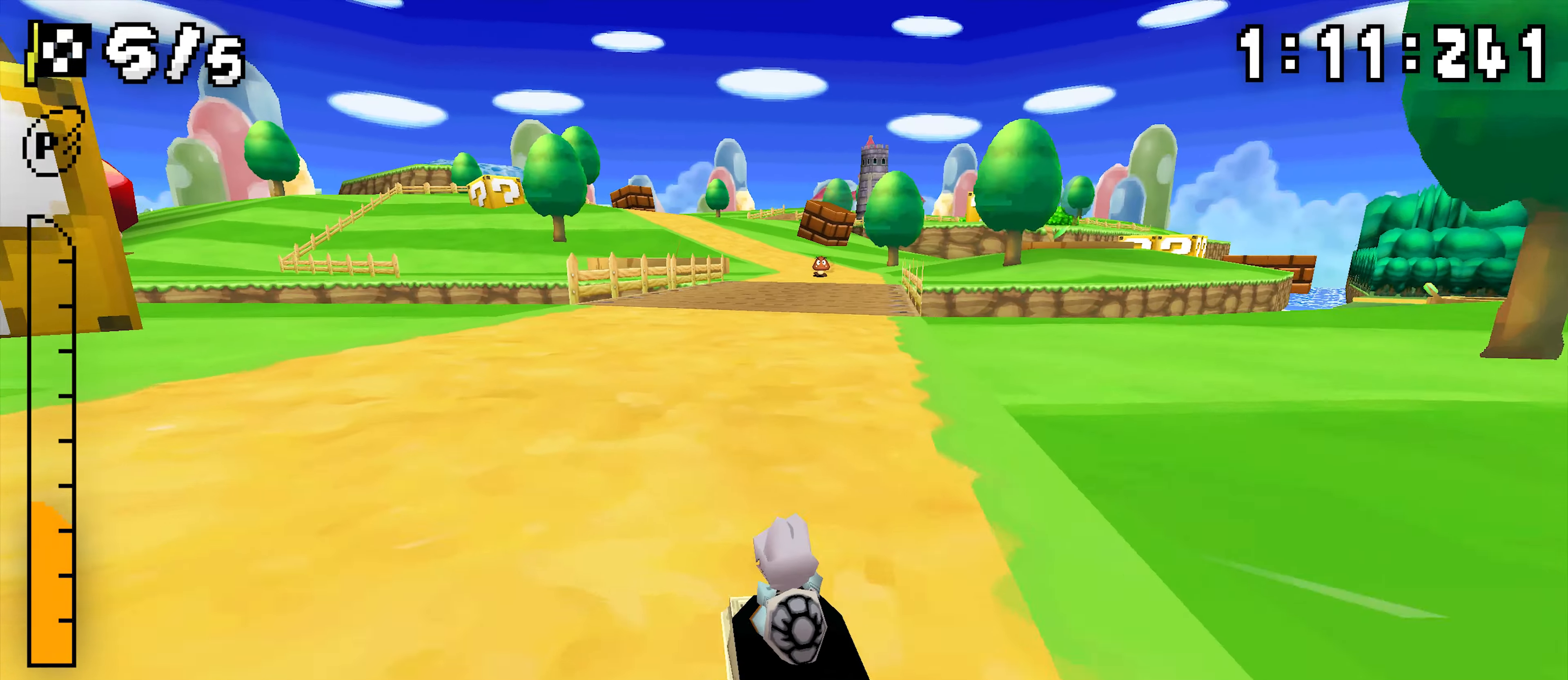
Gameplay with a controller (Nintendo layout); each line is a JSON object with the inputs held at the frame after it (dt_ms = milliseconds from this image to that frame). "events" lists button and stick changes between this image and that frame as [ms after this image, input, new state], when the widget could be followed in between. Not read: DPAD_DOWN DPAD_LEFT DPAD_UP L3 R3.
{"dt_ms": 500, "buttons": ["A", "R1"], "events": [[83, "DPAD_RIGHT", "up"], [317, "DPAD_RIGHT", "down"], [467, "DPAD_RIGHT", "up"]]}
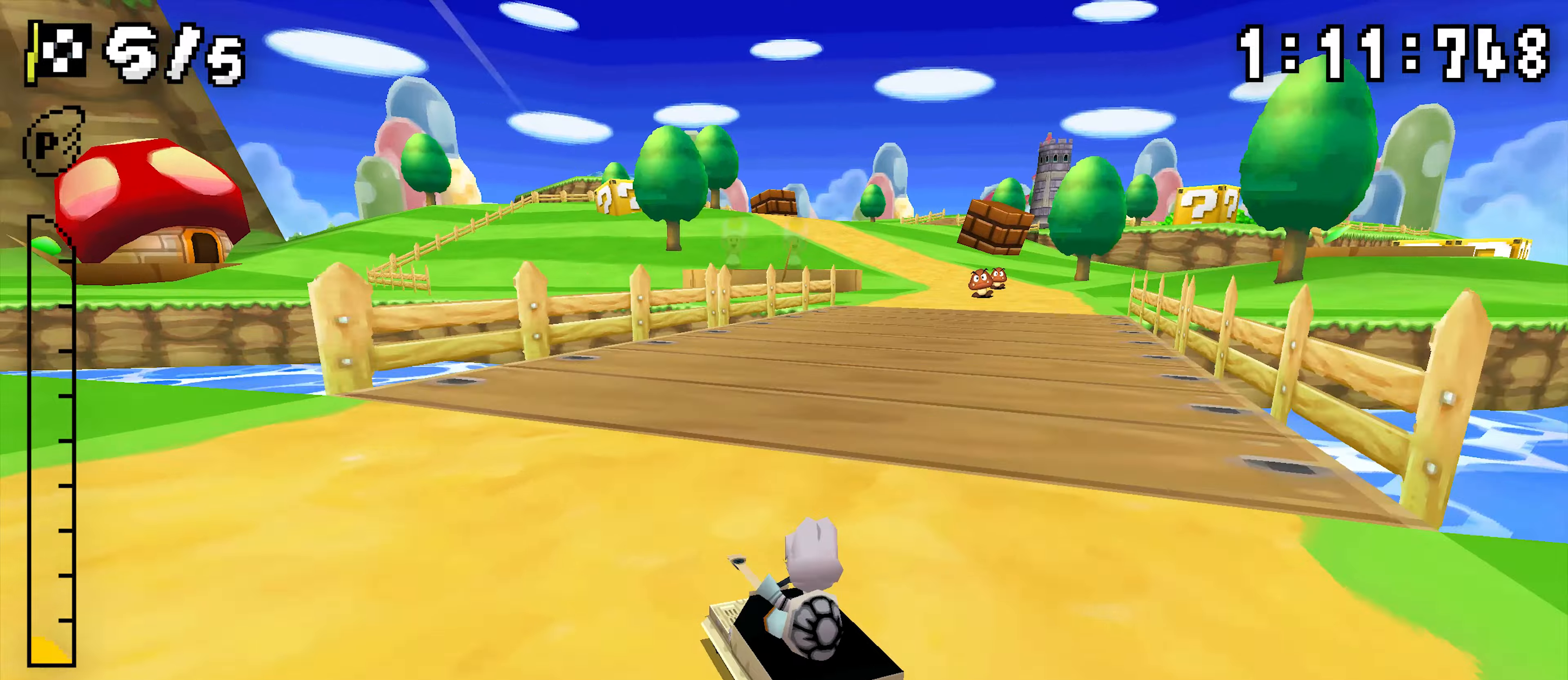
{"dt_ms": 500, "buttons": ["A"], "events": [[50, "R1", "up"], [117, "DPAD_RIGHT", "down"], [133, "R1", "down"], [433, "R1", "up"], [450, "DPAD_RIGHT", "up"]]}
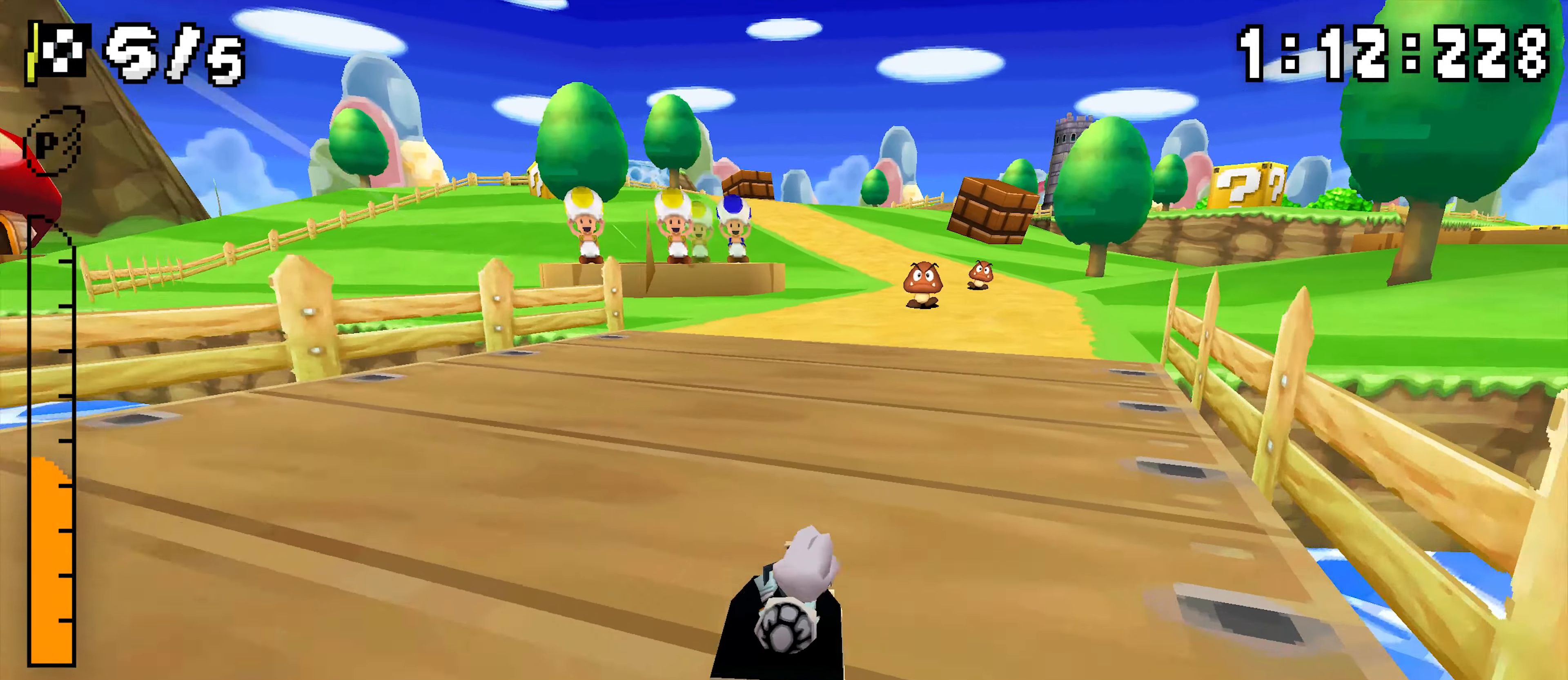
{"dt_ms": 500, "buttons": ["A", "R1"], "events": [[33, "R1", "down"], [300, "DPAD_RIGHT", "down"], [450, "DPAD_RIGHT", "up"]]}
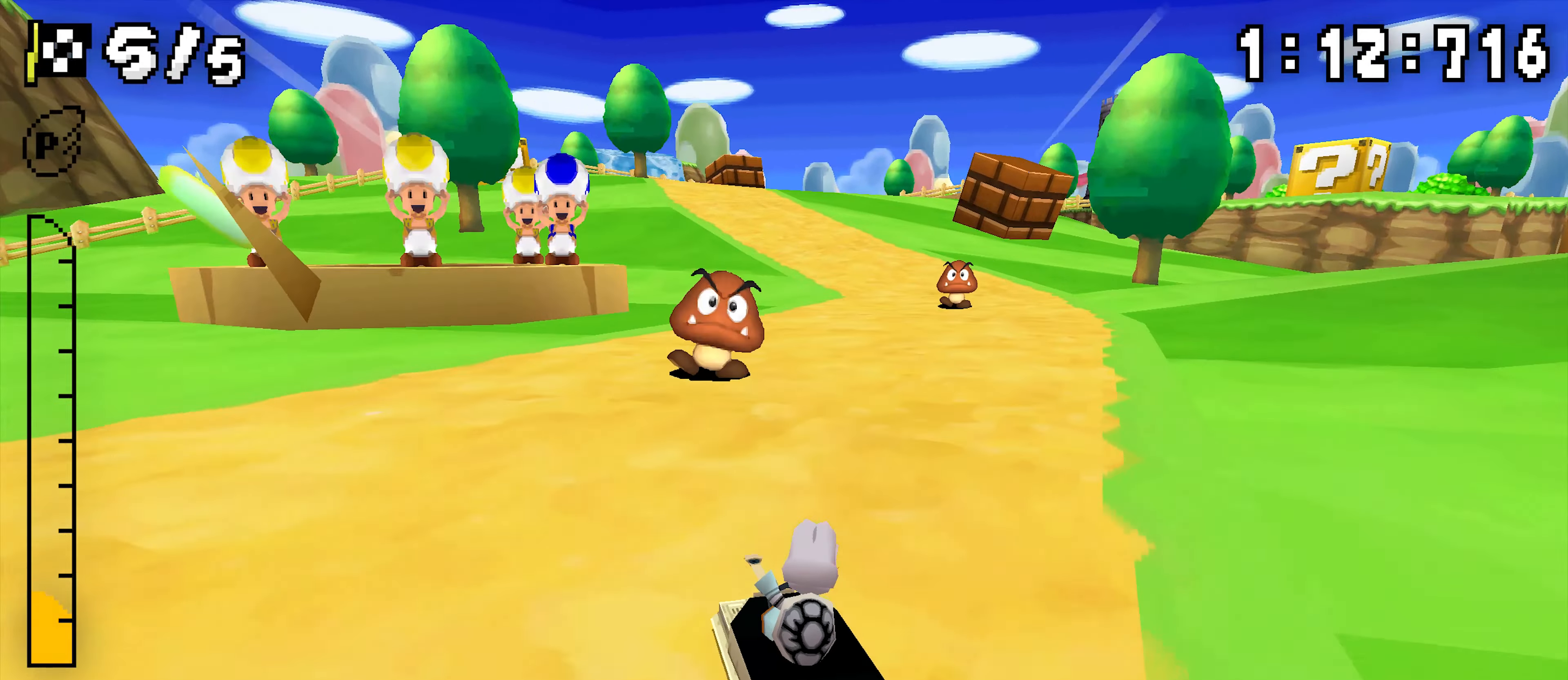
{"dt_ms": 500, "buttons": ["A", "R1", "DPAD_RIGHT"], "events": [[150, "DPAD_RIGHT", "down"], [300, "DPAD_RIGHT", "up"], [367, "R1", "up"], [417, "DPAD_RIGHT", "down"], [433, "R1", "down"]]}
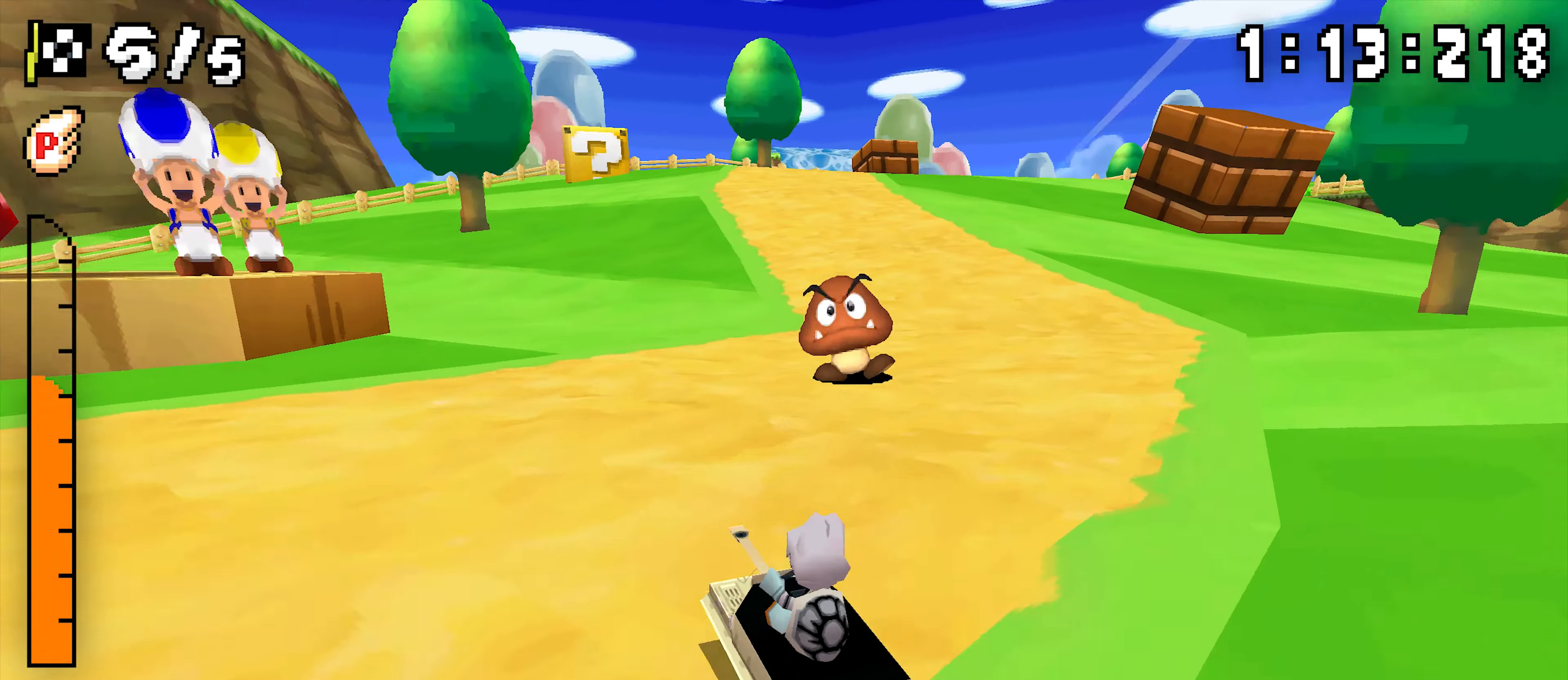
{"dt_ms": 500, "buttons": ["A", "R1", "DPAD_RIGHT"]}
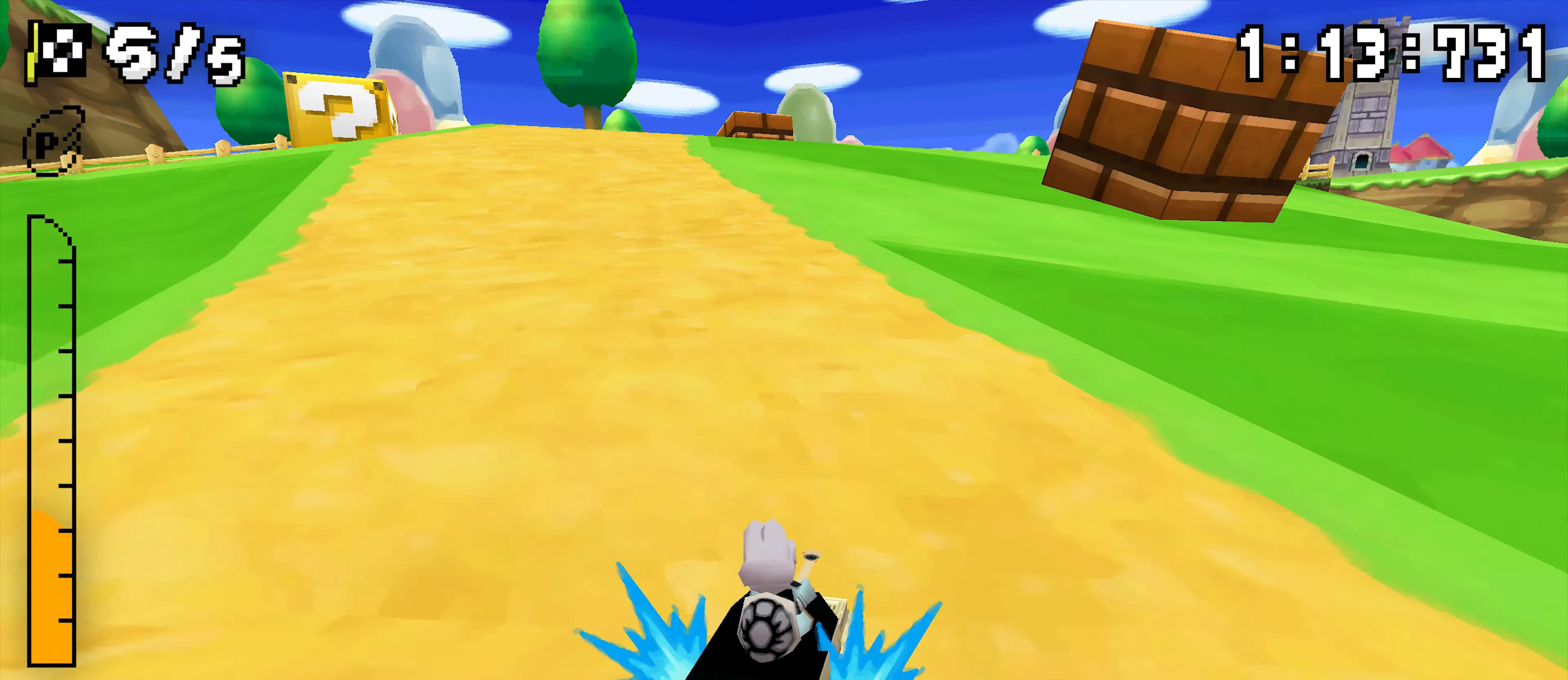
{"dt_ms": 500, "buttons": ["A", "R1"], "events": [[83, "DPAD_RIGHT", "up"]]}
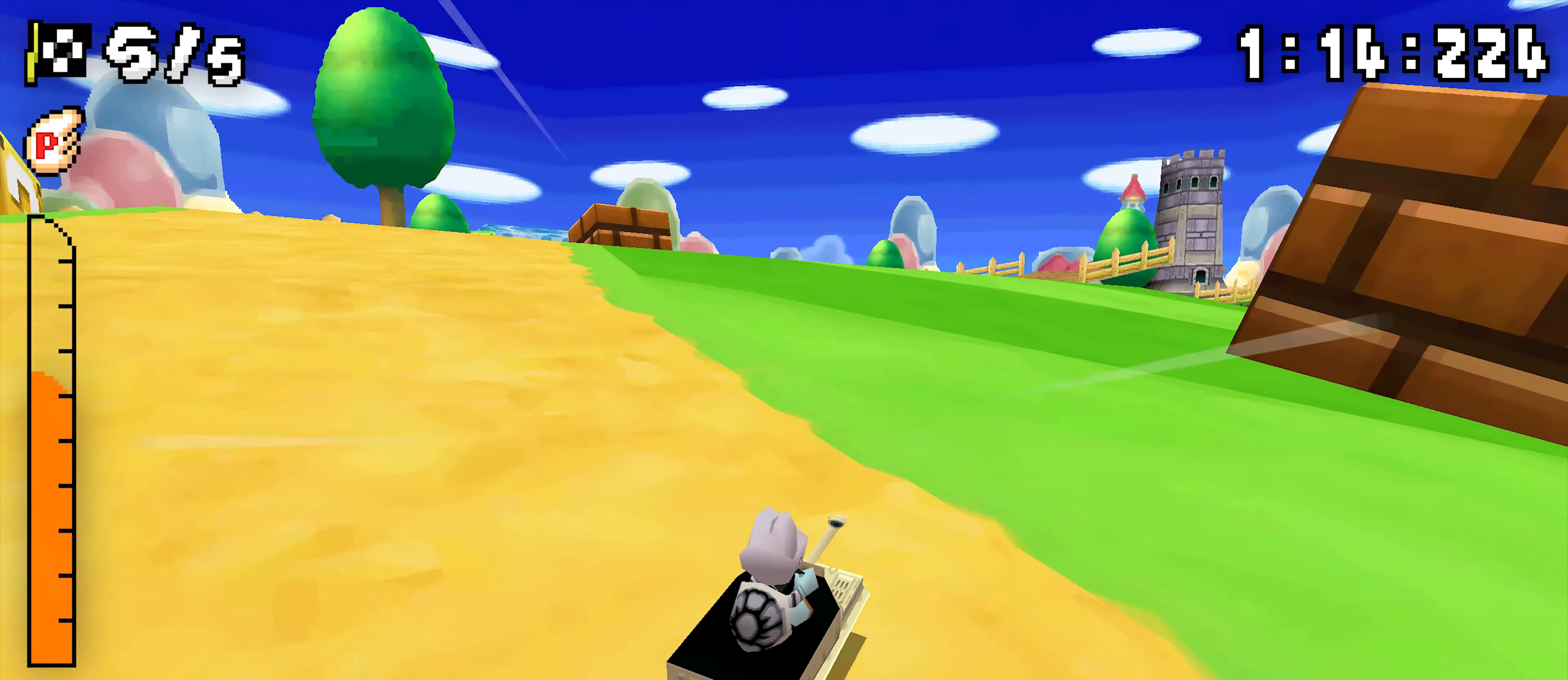
{"dt_ms": 500, "buttons": ["A", "R1", "DPAD_RIGHT"]}
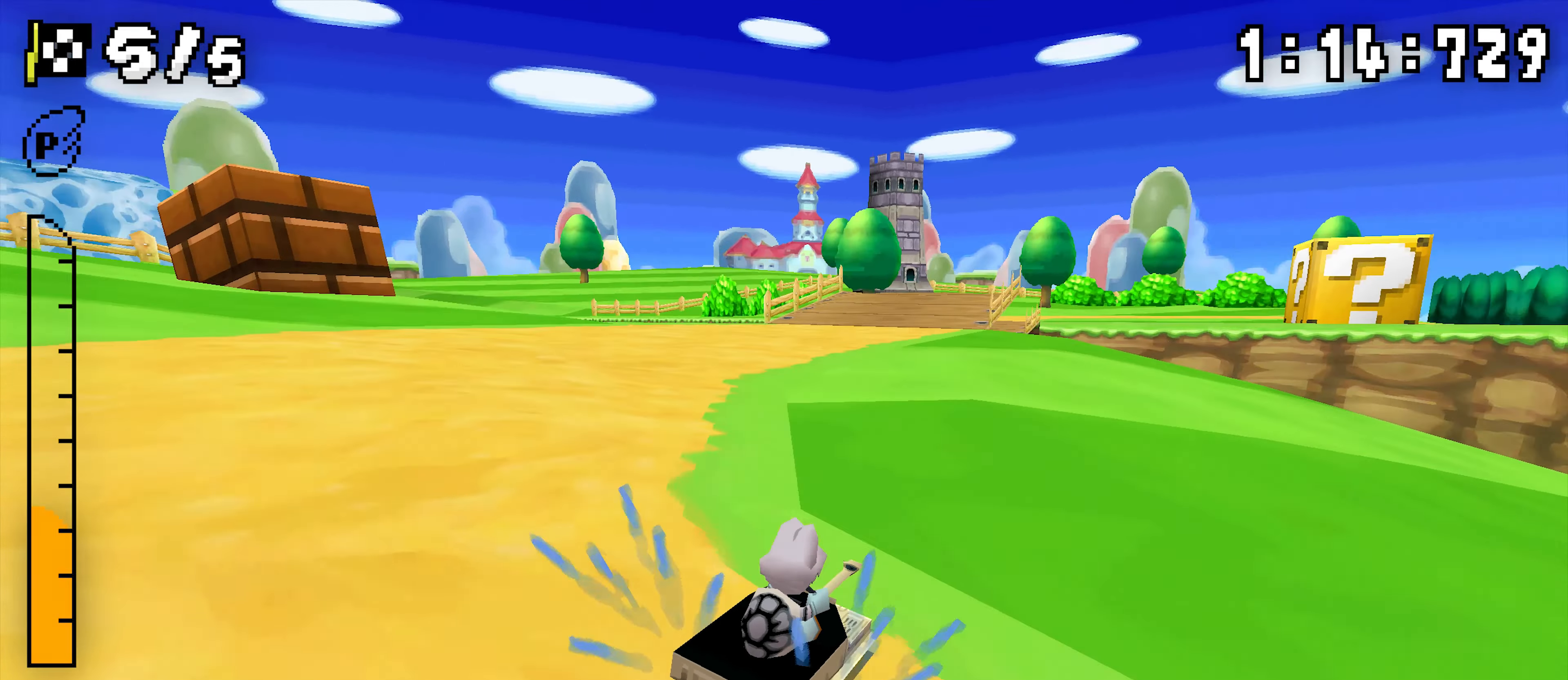
{"dt_ms": 500, "buttons": ["A", "R1"], "events": [[400, "DPAD_RIGHT", "up"]]}
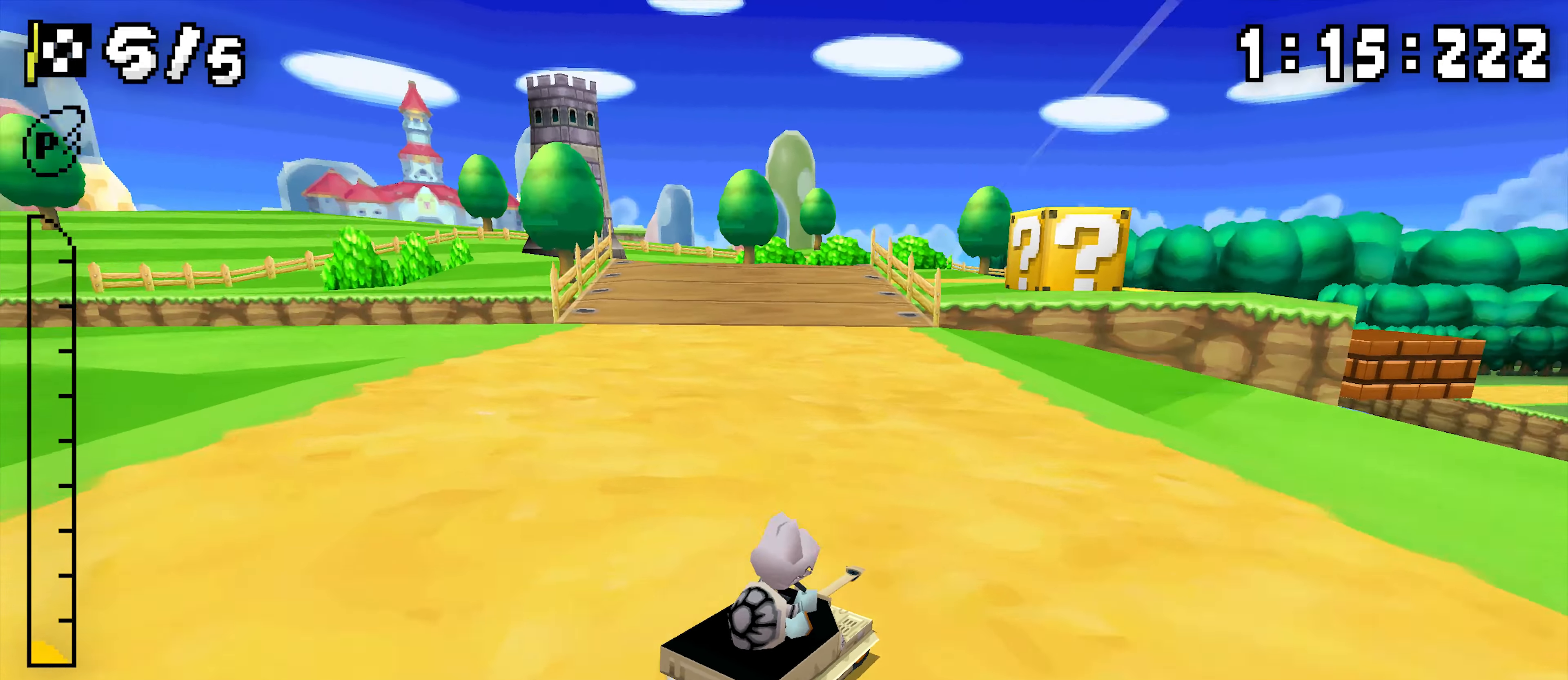
{"dt_ms": 500, "buttons": ["A"], "events": [[183, "R1", "up"]]}
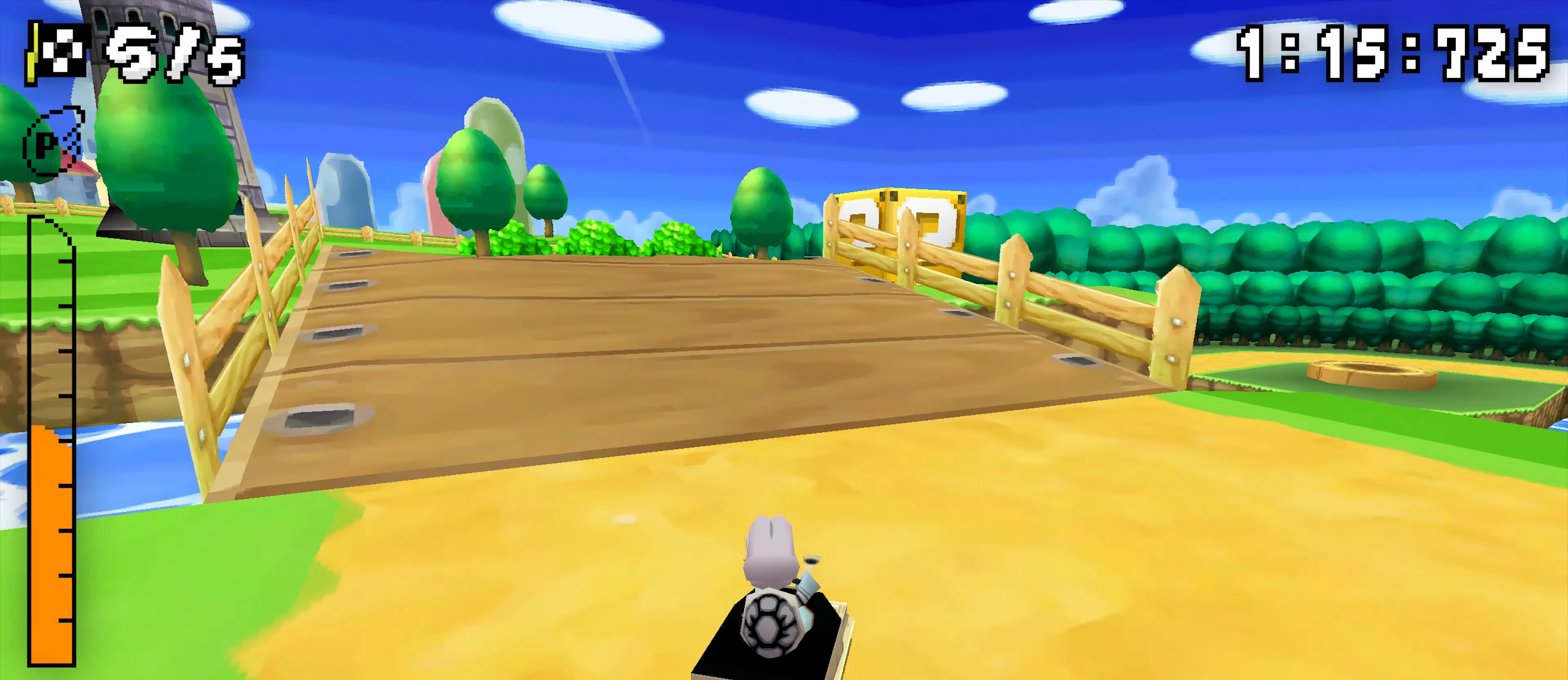
{"dt_ms": 500, "buttons": ["A", "R1", "DPAD_RIGHT"], "events": [[283, "R1", "down"], [317, "DPAD_RIGHT", "down"]]}
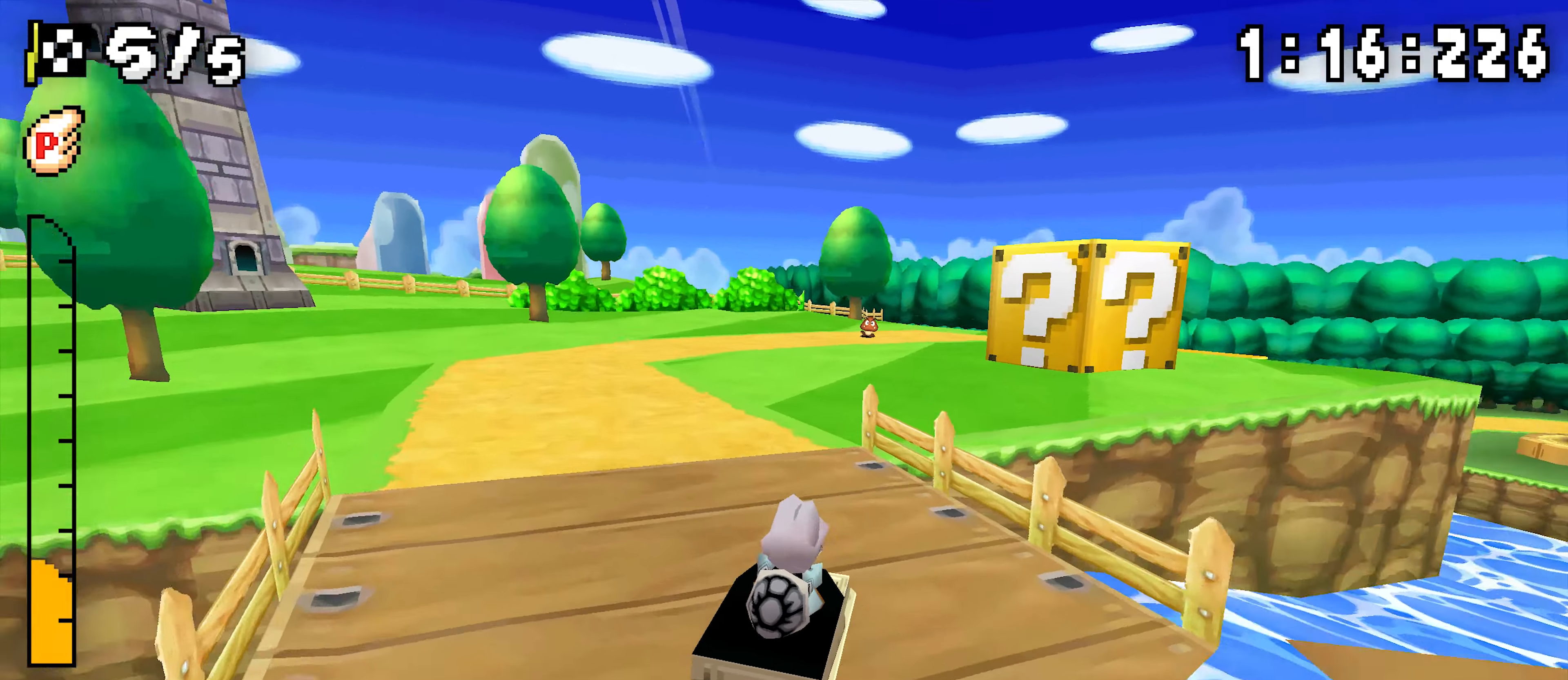
{"dt_ms": 1000, "buttons": ["A", "R1"]}
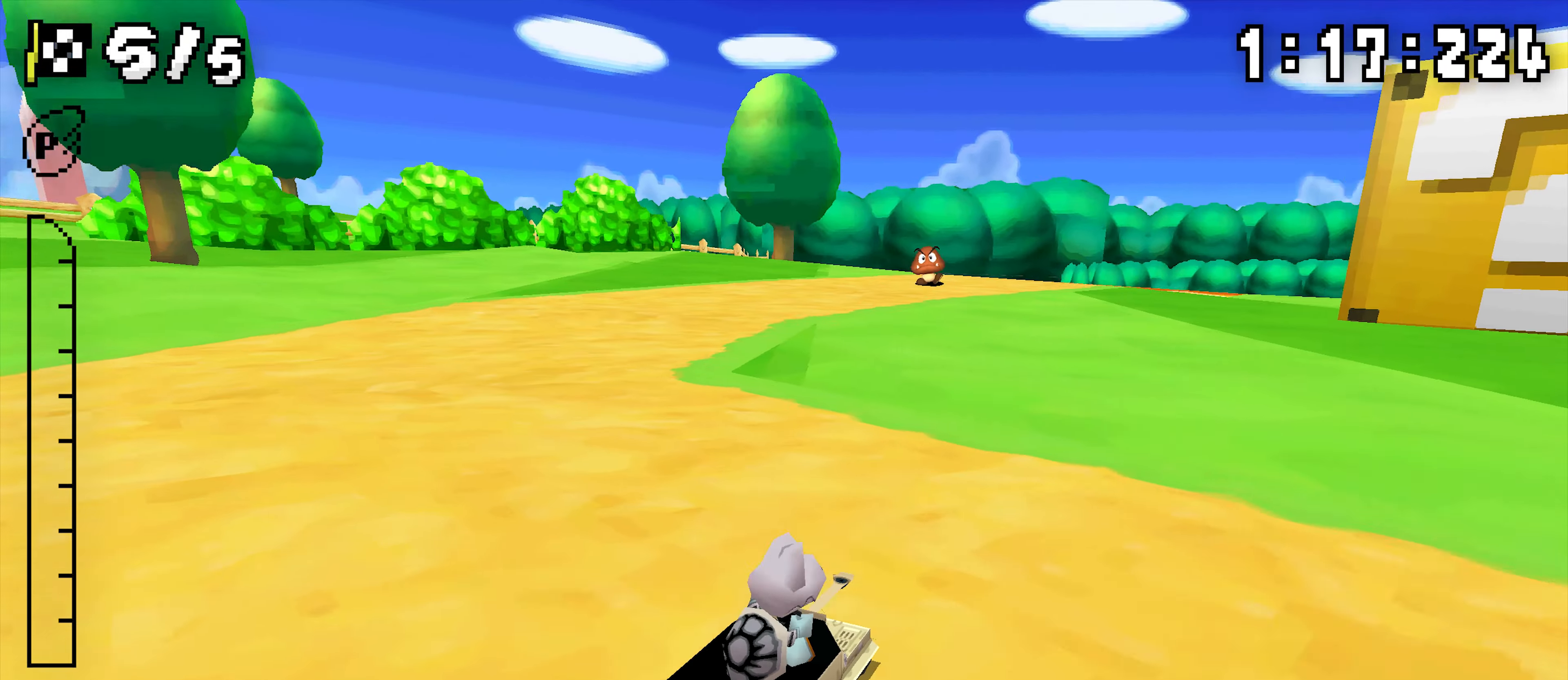
{"dt_ms": 500, "buttons": ["A", "R1"], "events": [[150, "DPAD_RIGHT", "down"], [317, "DPAD_RIGHT", "up"]]}
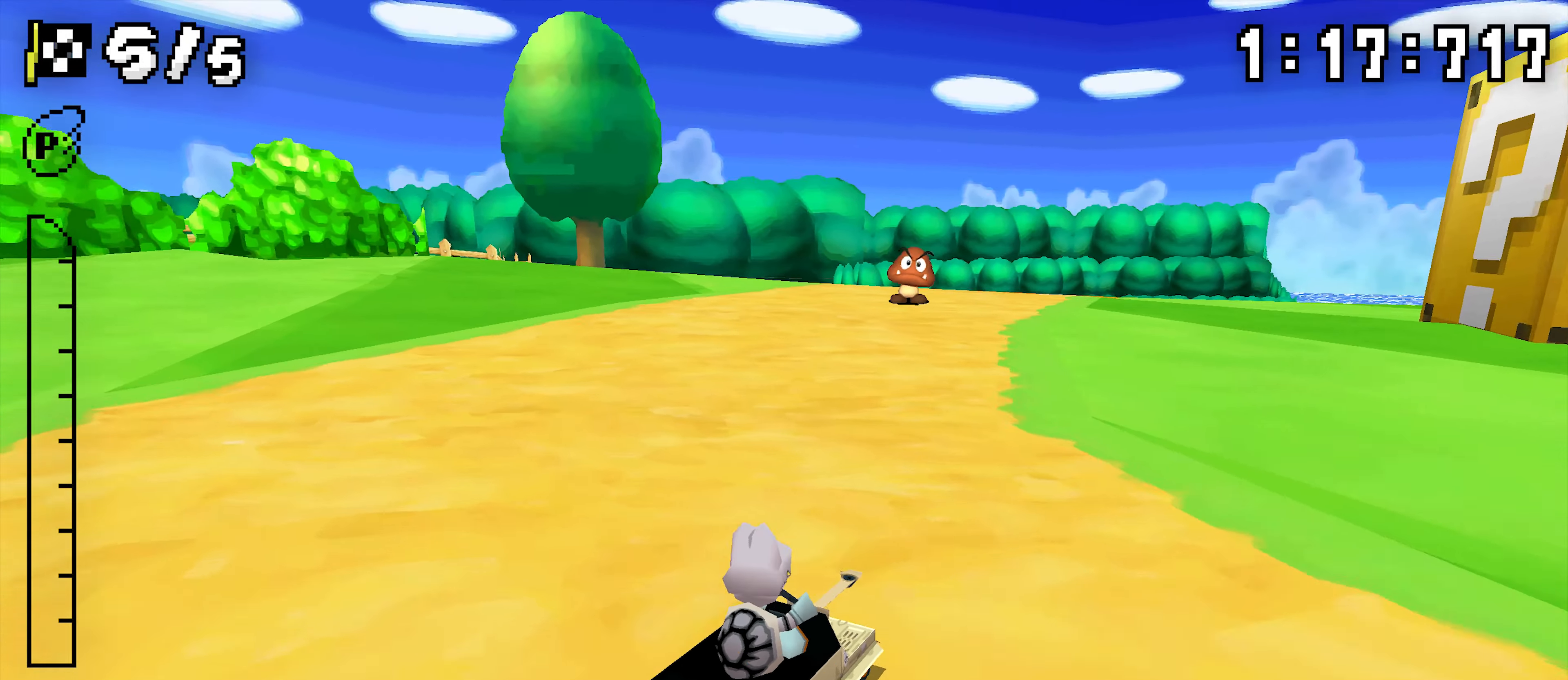
{"dt_ms": 500, "buttons": ["A", "R1"], "events": [[50, "DPAD_RIGHT", "down"], [50, "R1", "up"], [250, "DPAD_RIGHT", "up"], [367, "R1", "down"]]}
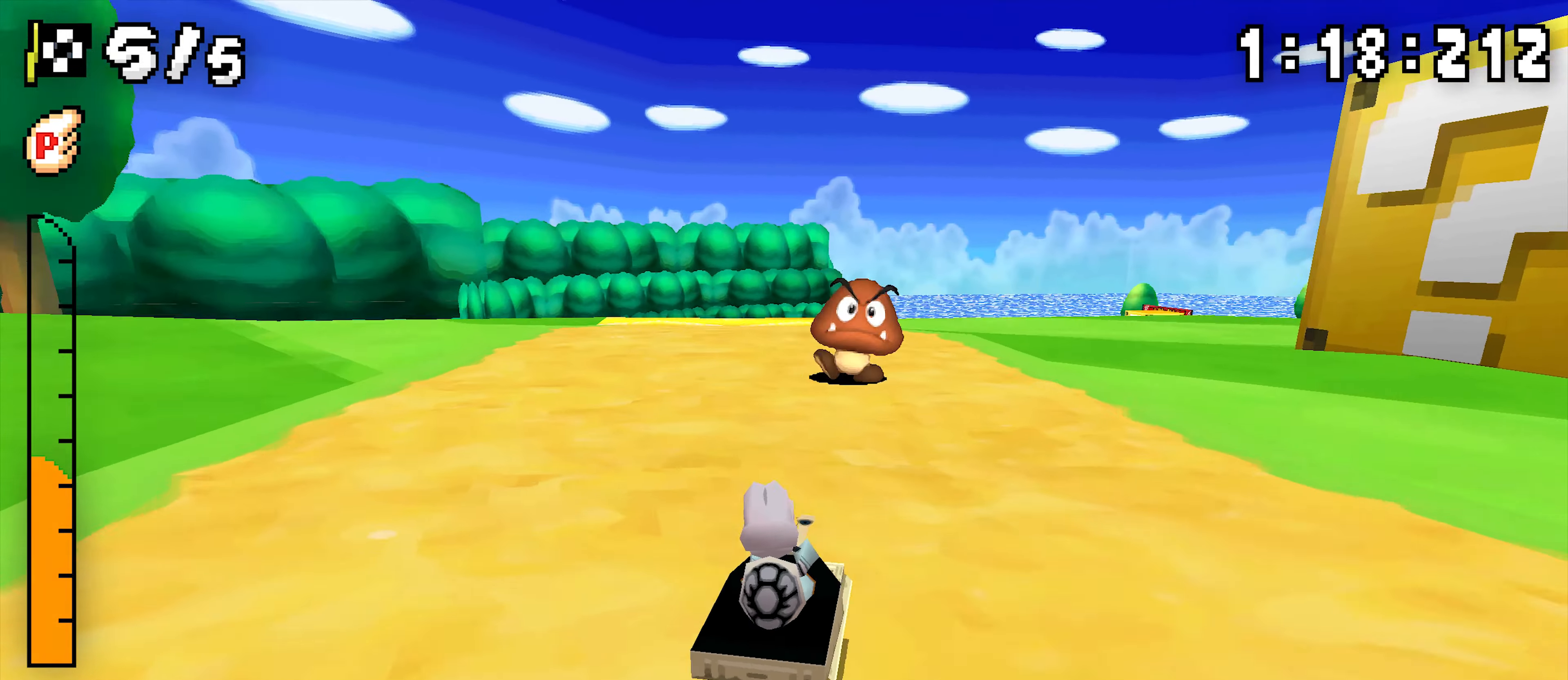
{"dt_ms": 500, "buttons": ["A"], "events": [[50, "R1", "up"]]}
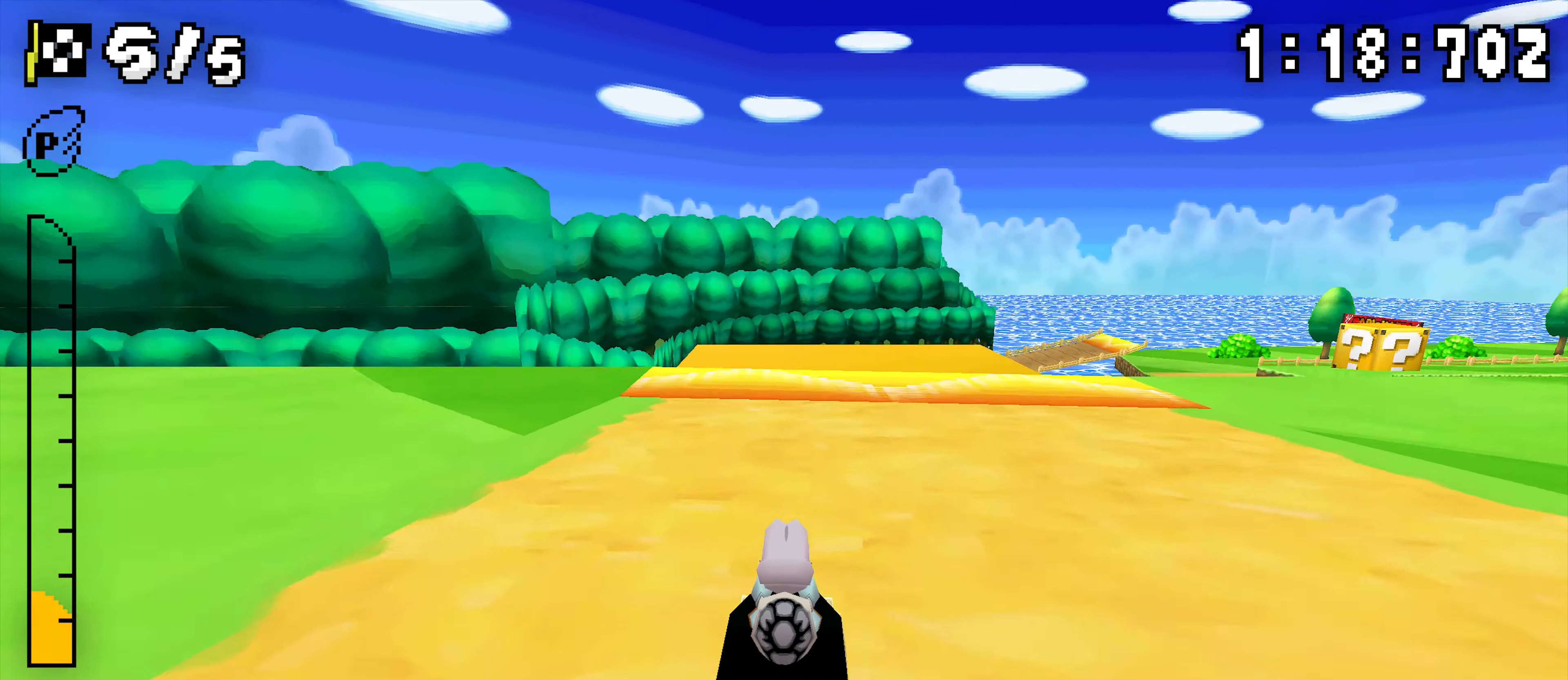
{"dt_ms": 1000, "buttons": ["A", "DPAD_RIGHT"], "events": [[317, "DPAD_RIGHT", "down"], [367, "DPAD_RIGHT", "up"], [984, "DPAD_RIGHT", "down"]]}
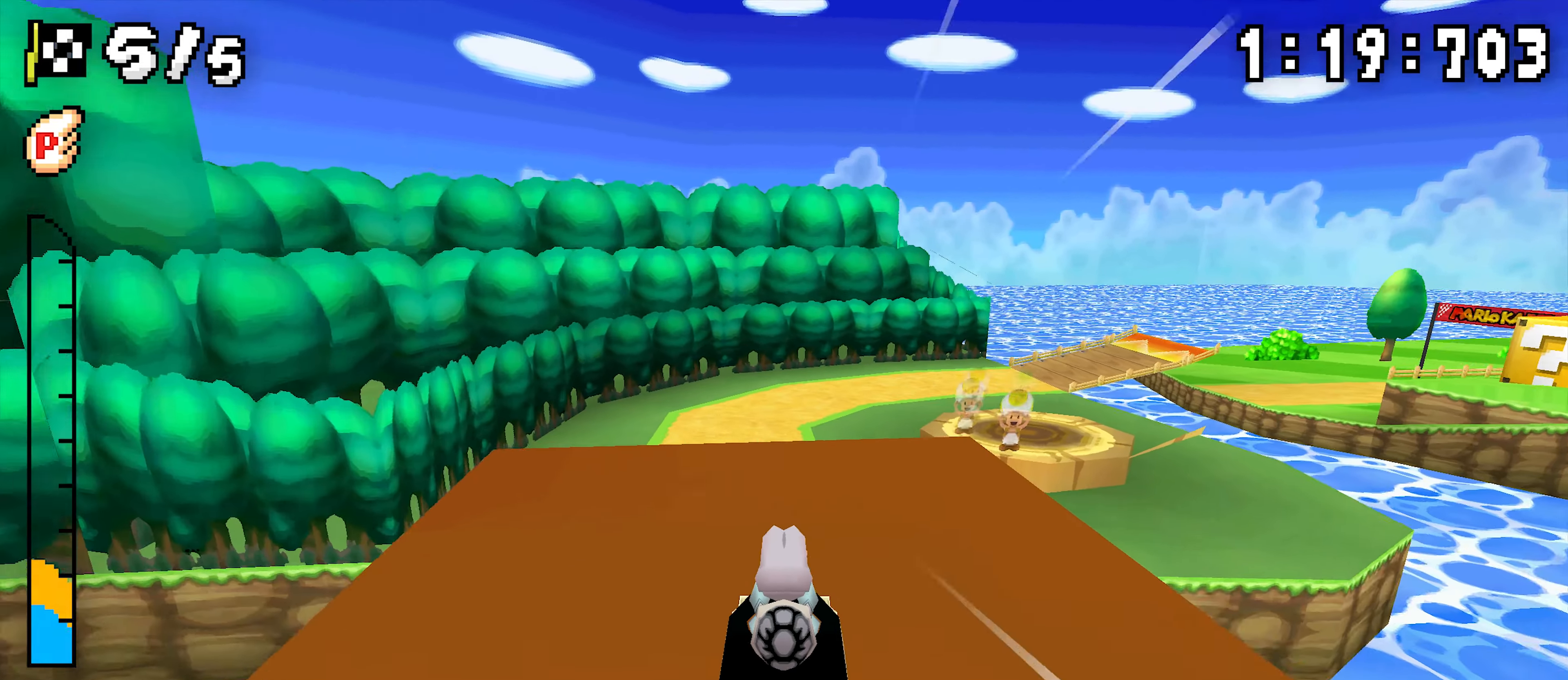
{"dt_ms": 500, "buttons": ["A", "DPAD_RIGHT"], "events": [[117, "DPAD_RIGHT", "up"], [200, "DPAD_RIGHT", "down"]]}
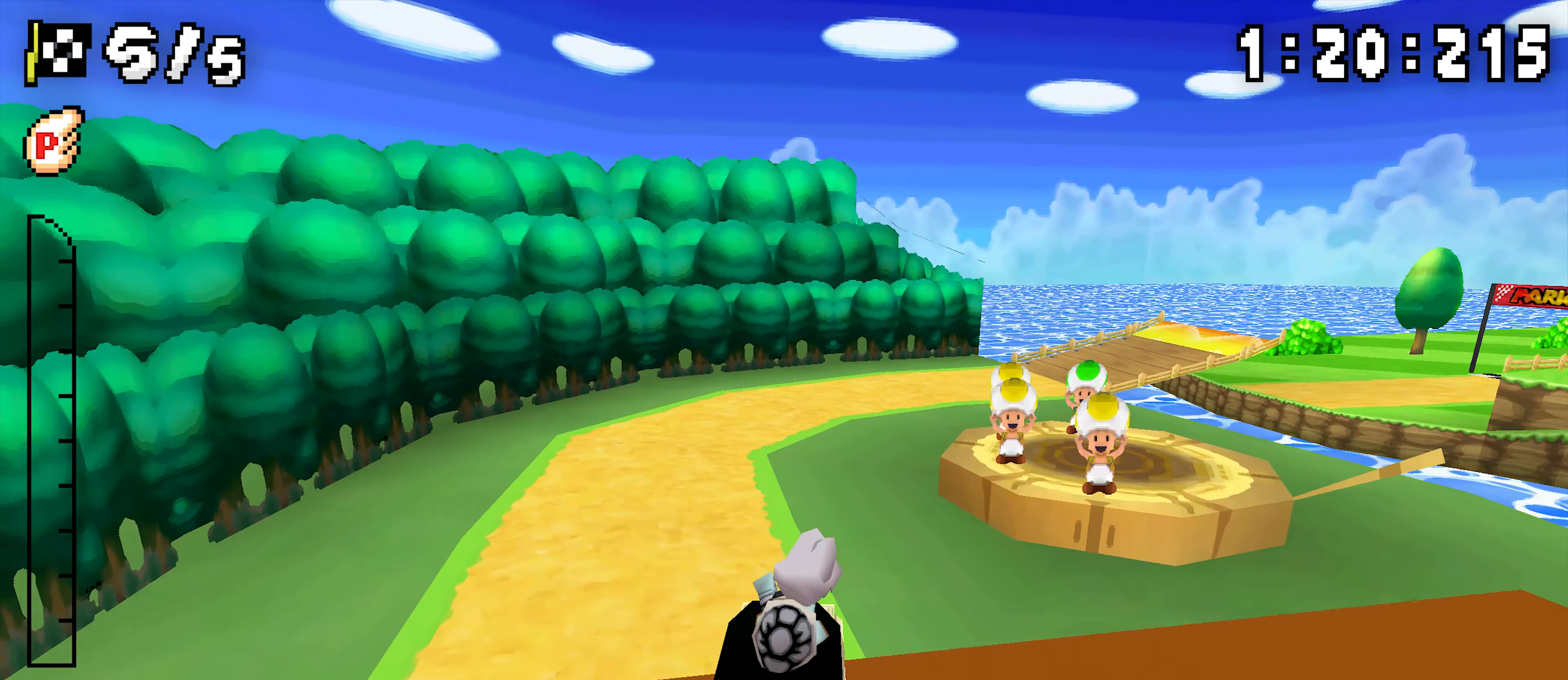
{"dt_ms": 500, "buttons": ["A", "DPAD_RIGHT"], "events": []}
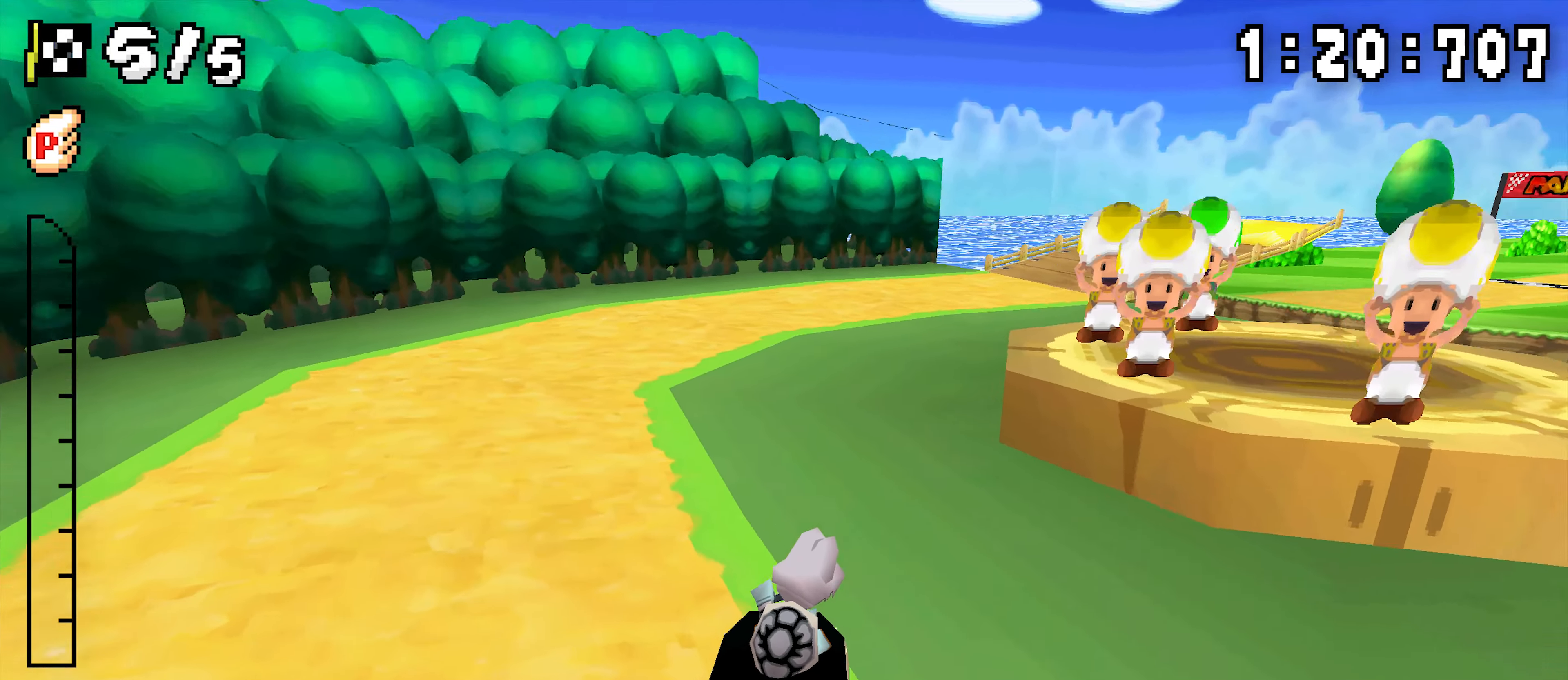
{"dt_ms": 500, "buttons": ["A", "DPAD_RIGHT"], "events": []}
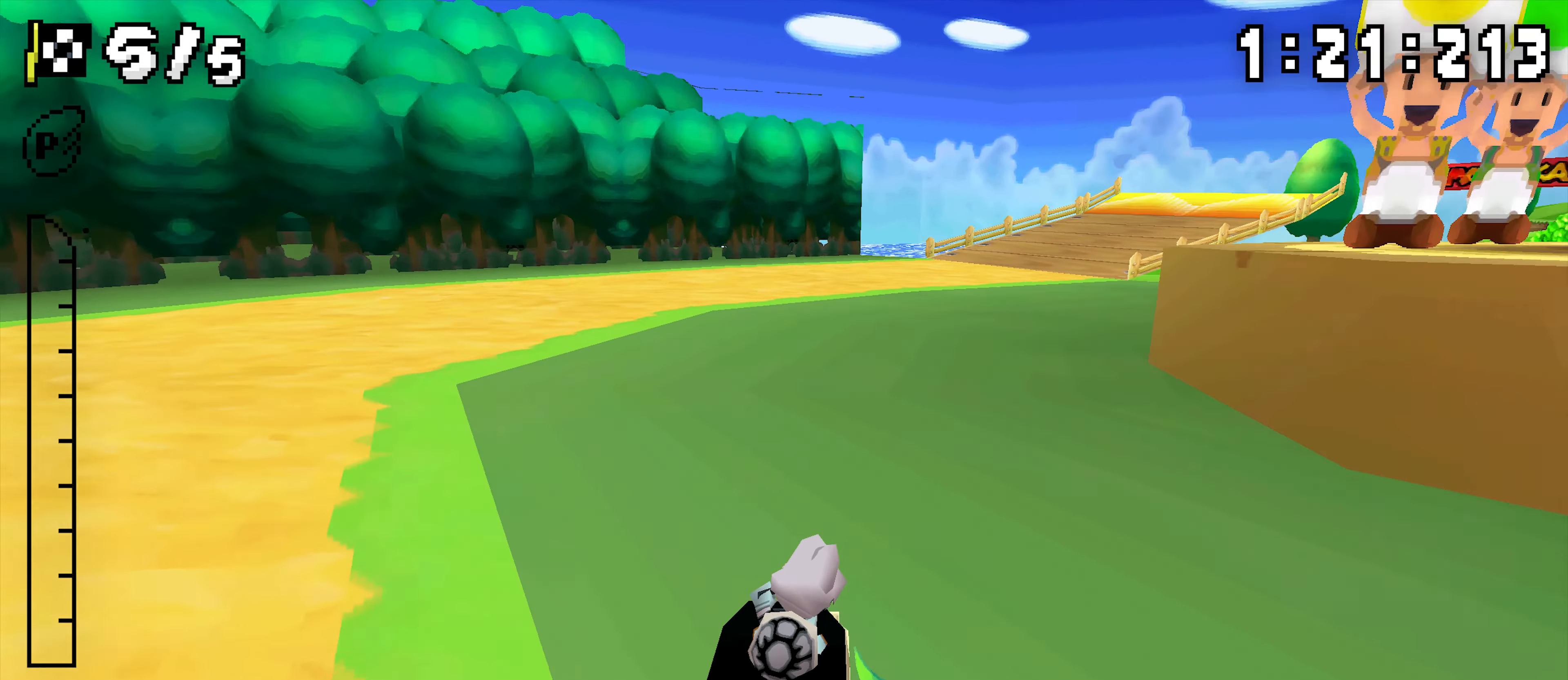
{"dt_ms": 500, "buttons": ["A", "R1"], "events": [[84, "R1", "down"], [300, "DPAD_RIGHT", "up"]]}
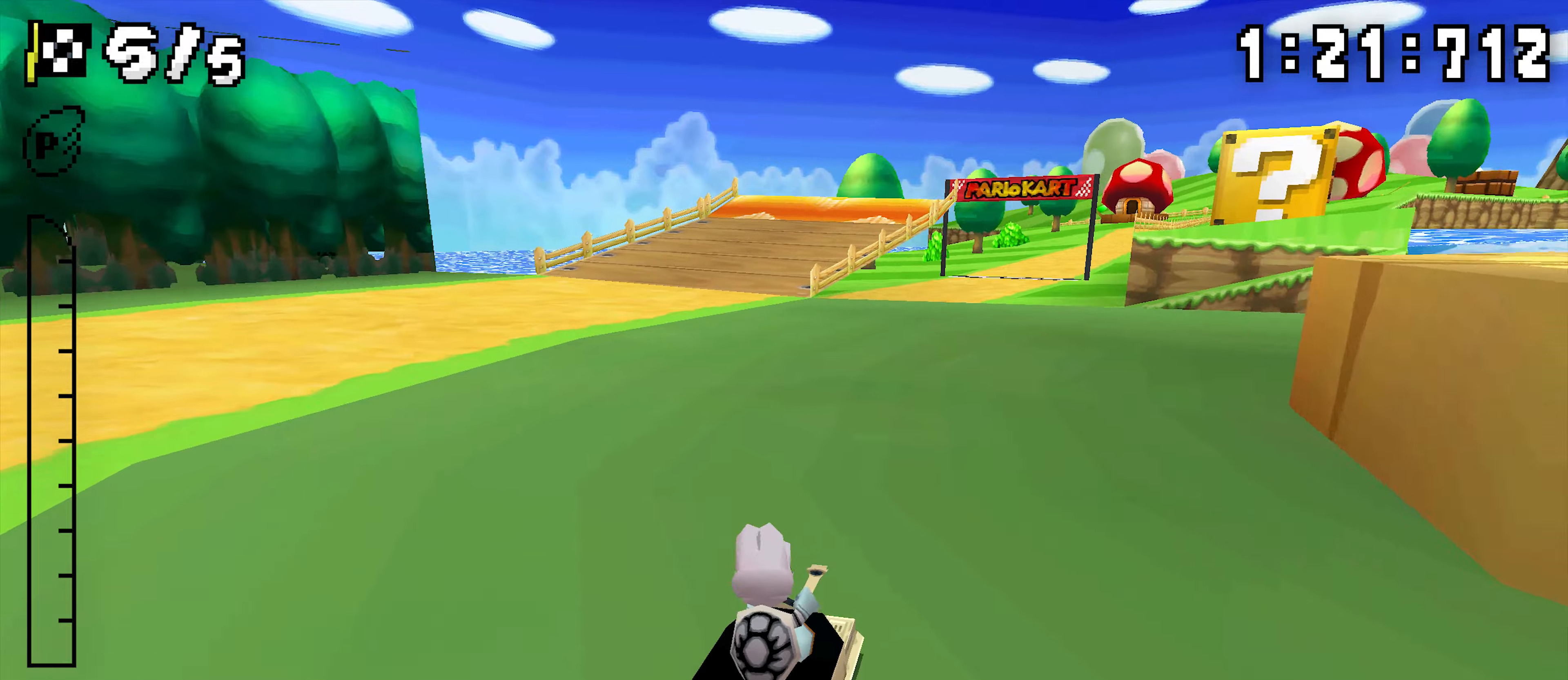
{"dt_ms": 500, "buttons": ["A", "DPAD_RIGHT"], "events": [[16, "DPAD_RIGHT", "down"], [166, "DPAD_RIGHT", "up"], [416, "DPAD_RIGHT", "down"], [416, "R1", "up"]]}
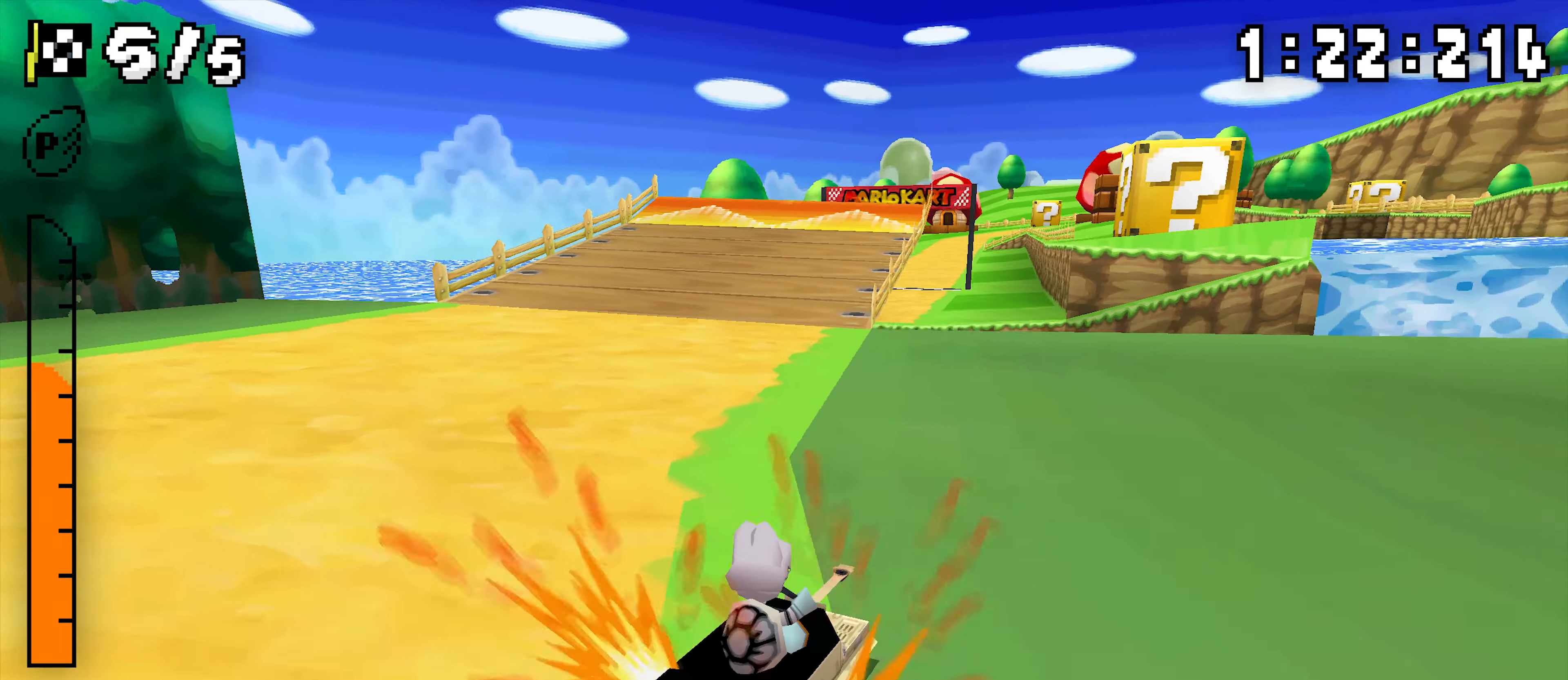
{"dt_ms": 500, "buttons": ["A"], "events": [[100, "DPAD_RIGHT", "up"], [250, "R1", "down"], [500, "R1", "up"]]}
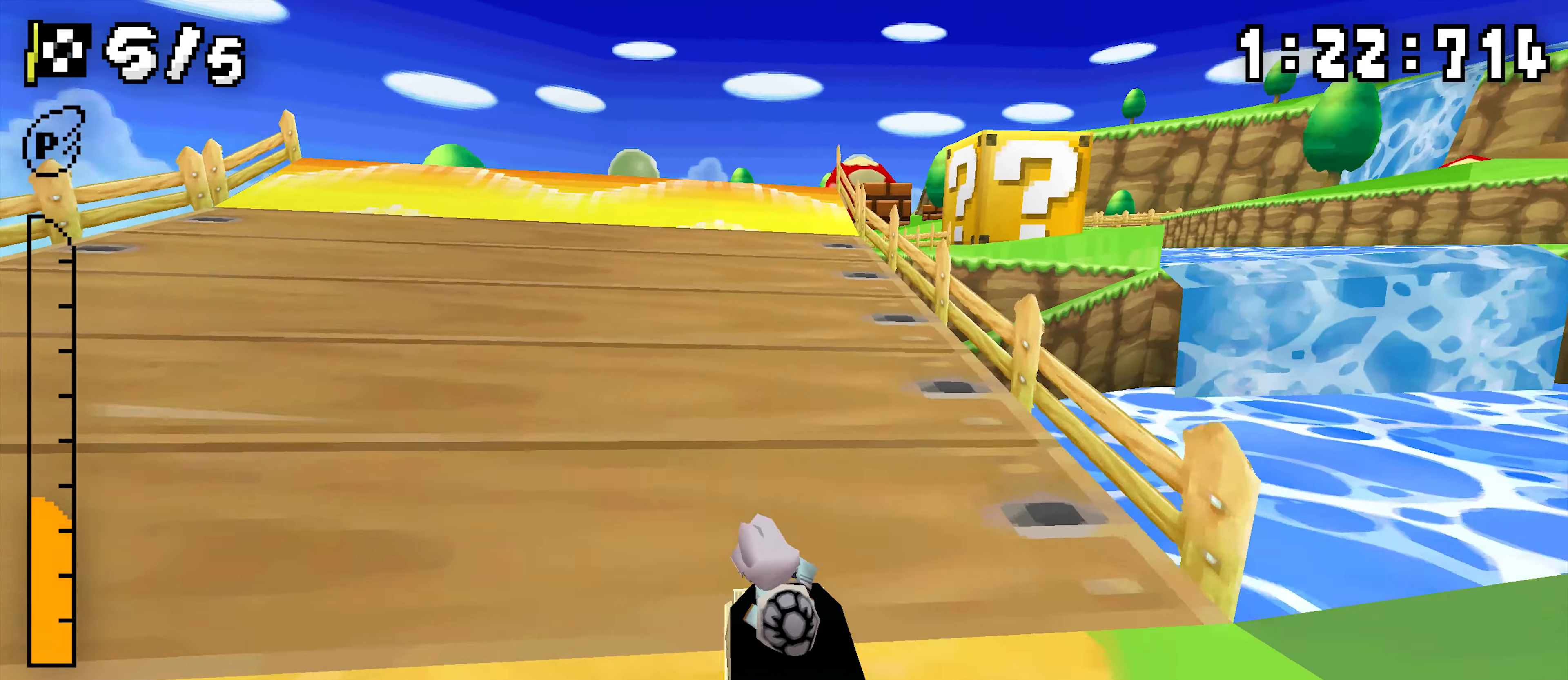
{"dt_ms": 500, "buttons": ["A", "R1"], "events": [[383, "R1", "down"]]}
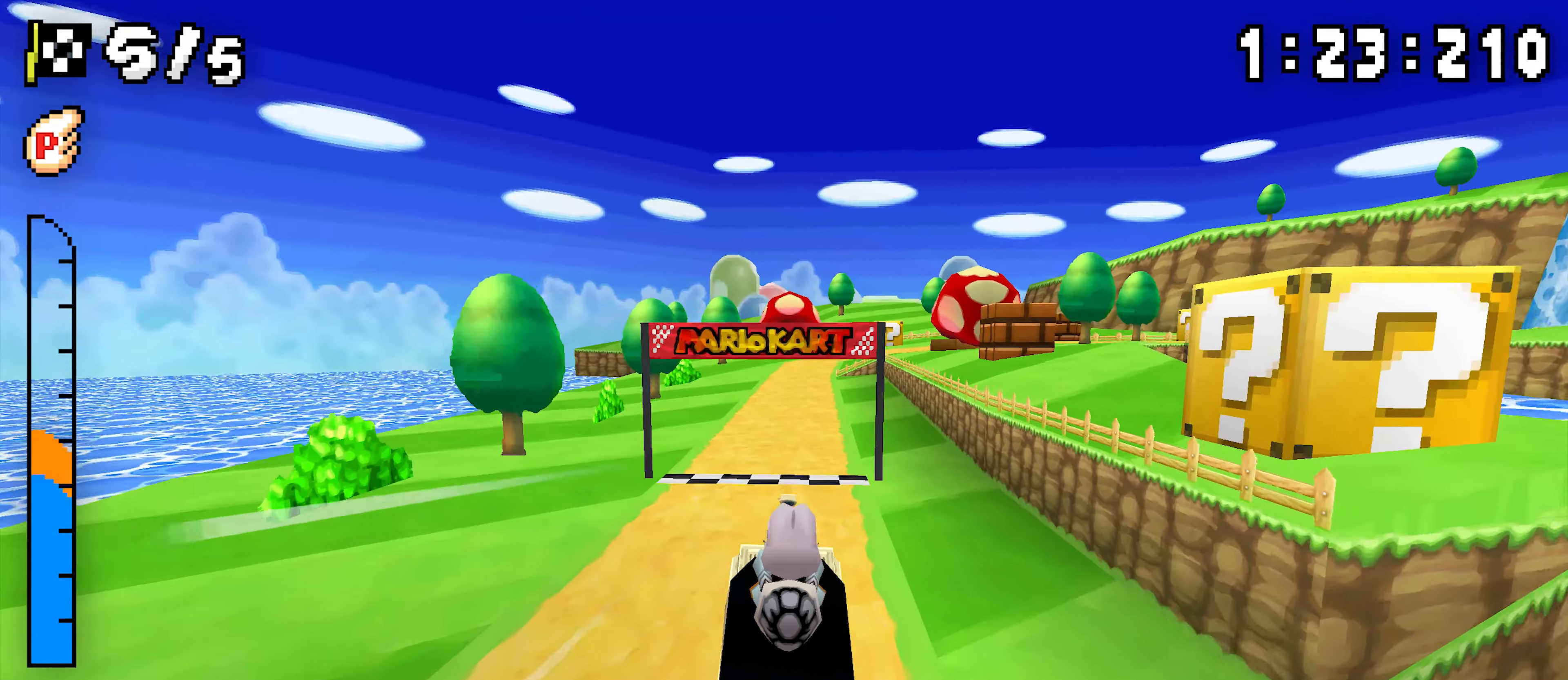
{"dt_ms": 500, "buttons": ["A"]}
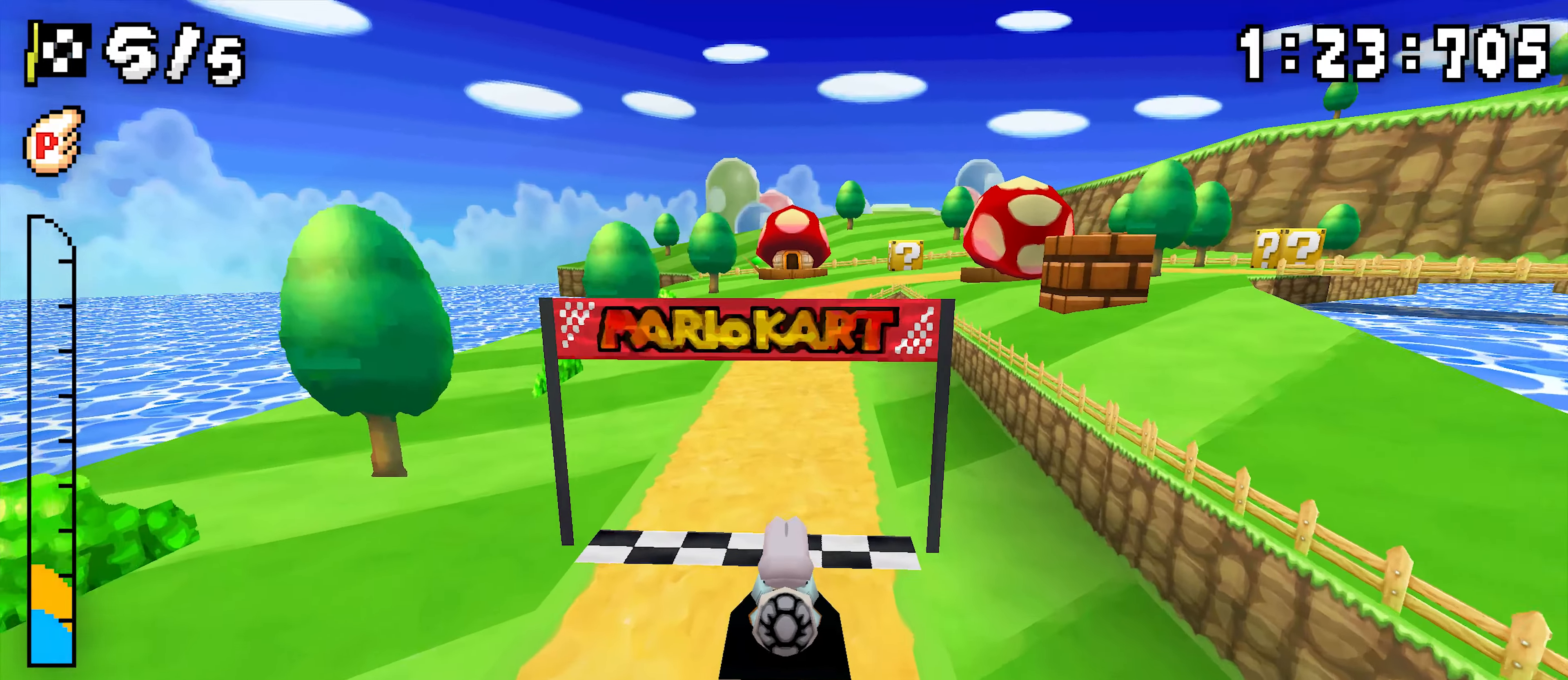
{"dt_ms": 500, "buttons": ["A"], "events": []}
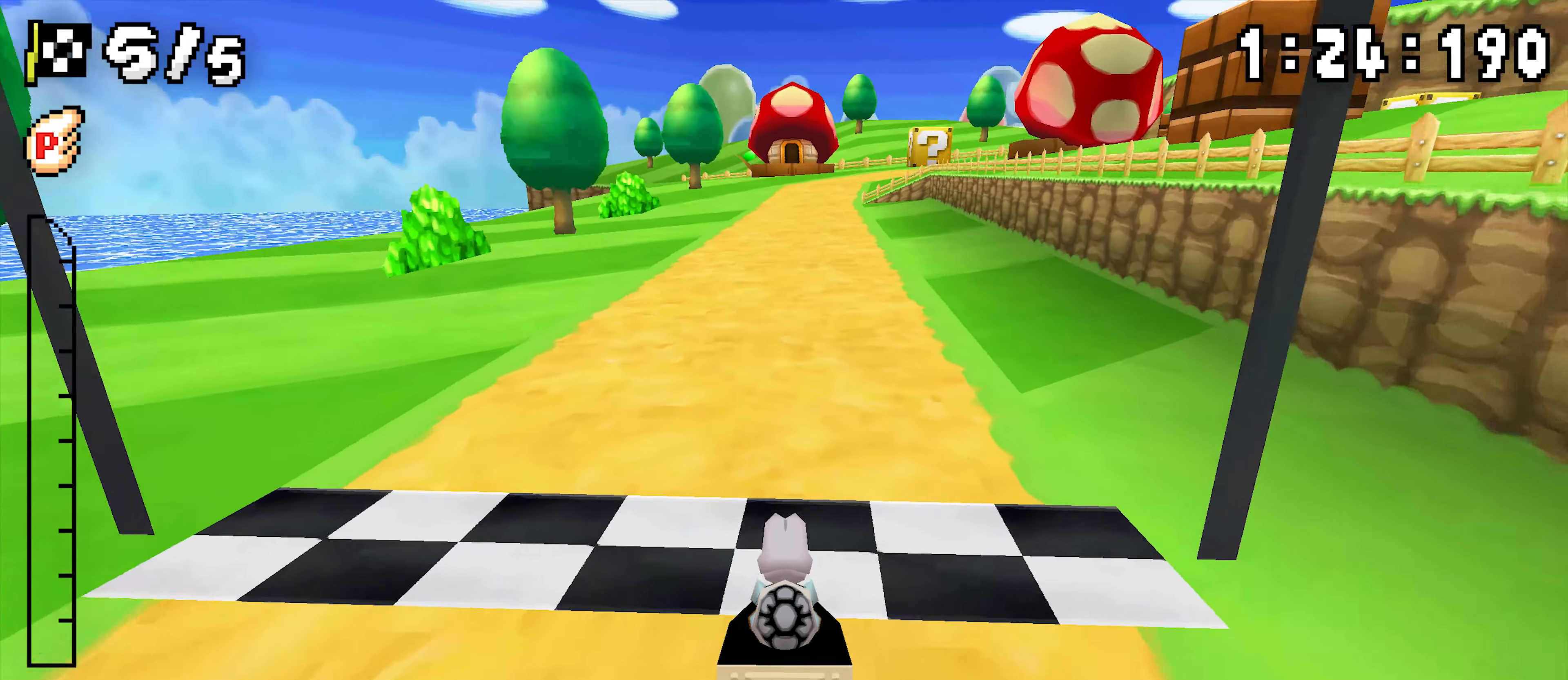
{"dt_ms": 500, "buttons": ["A"], "events": []}
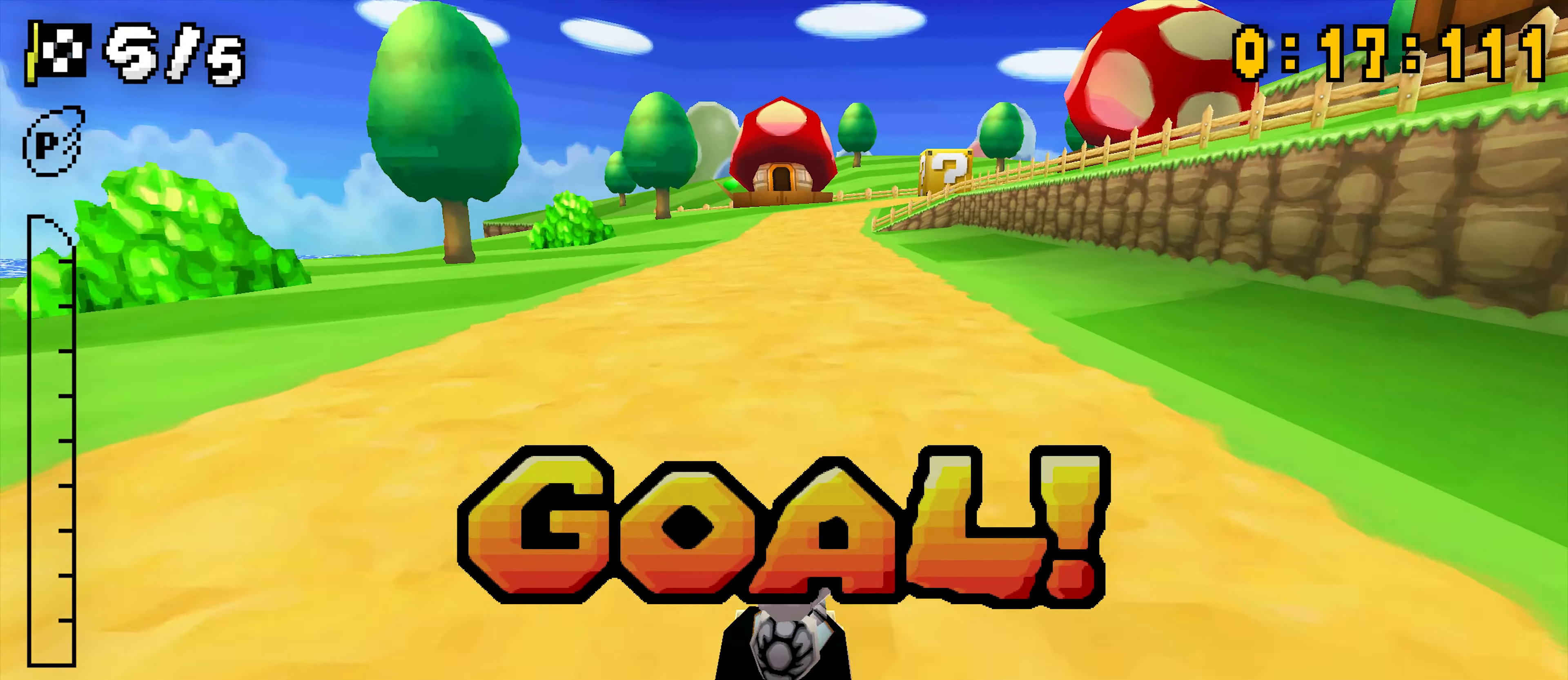
{"dt_ms": 500, "buttons": ["A"], "events": []}
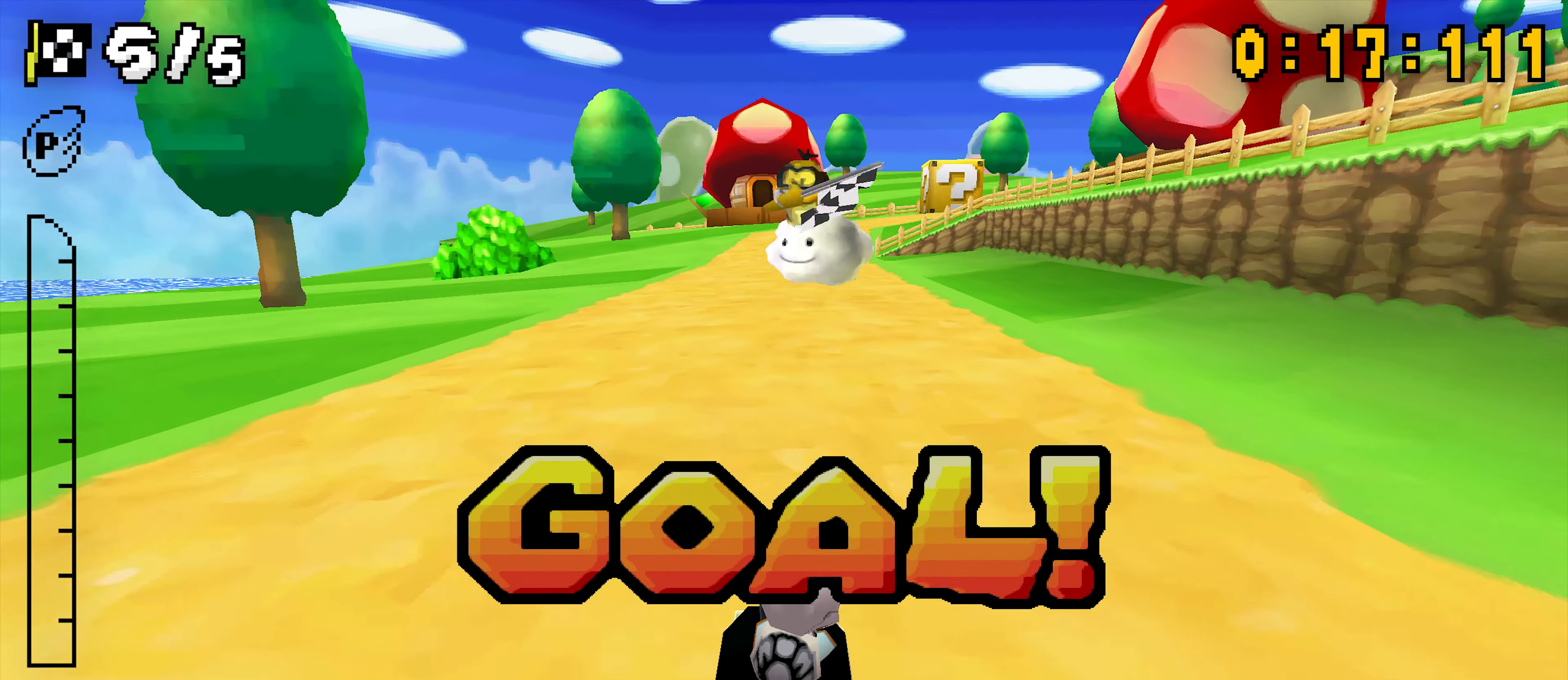
{"dt_ms": 500, "buttons": ["A"], "events": []}
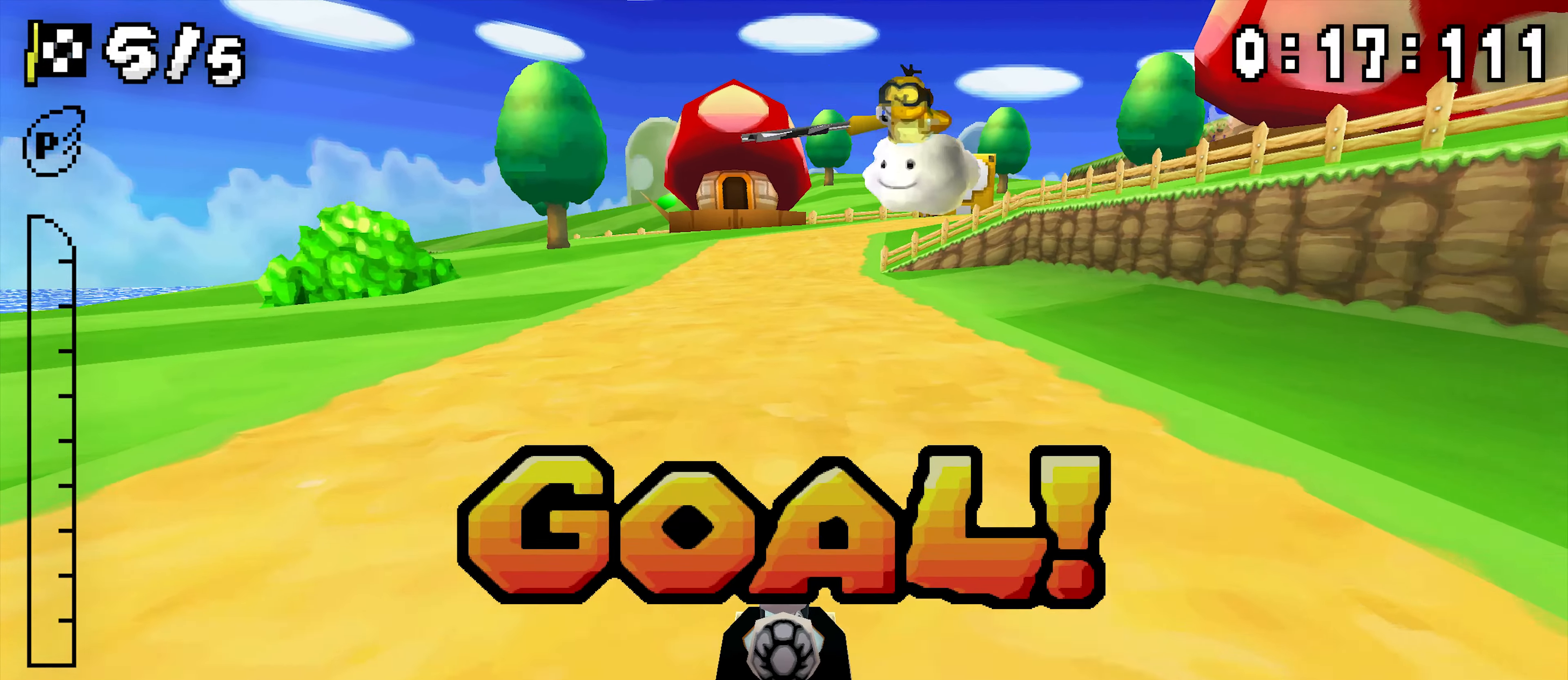
{"dt_ms": 500, "buttons": ["A"], "events": []}